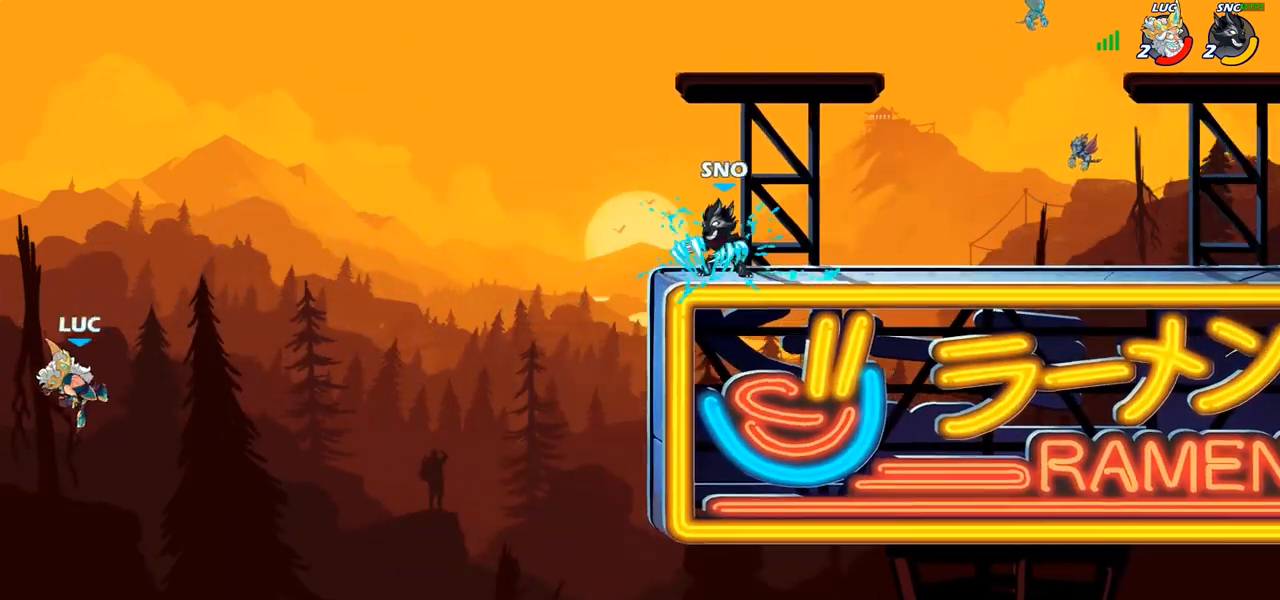
Gameplay with a controller (PlayStation layout); each line is a JSON object with the inputs held at the frame after it (dt_ms = milliseconds from this image to that frame). "events" lists button and stick changes between this image and that frame as [ms after this image, input, new state], when the widget could be followed in between.
{"dt_ms": 500, "buttons": ["CROSS"], "left_stick": "up-right", "right_stick": "center", "events": [[283, "CROSS", "down"]]}
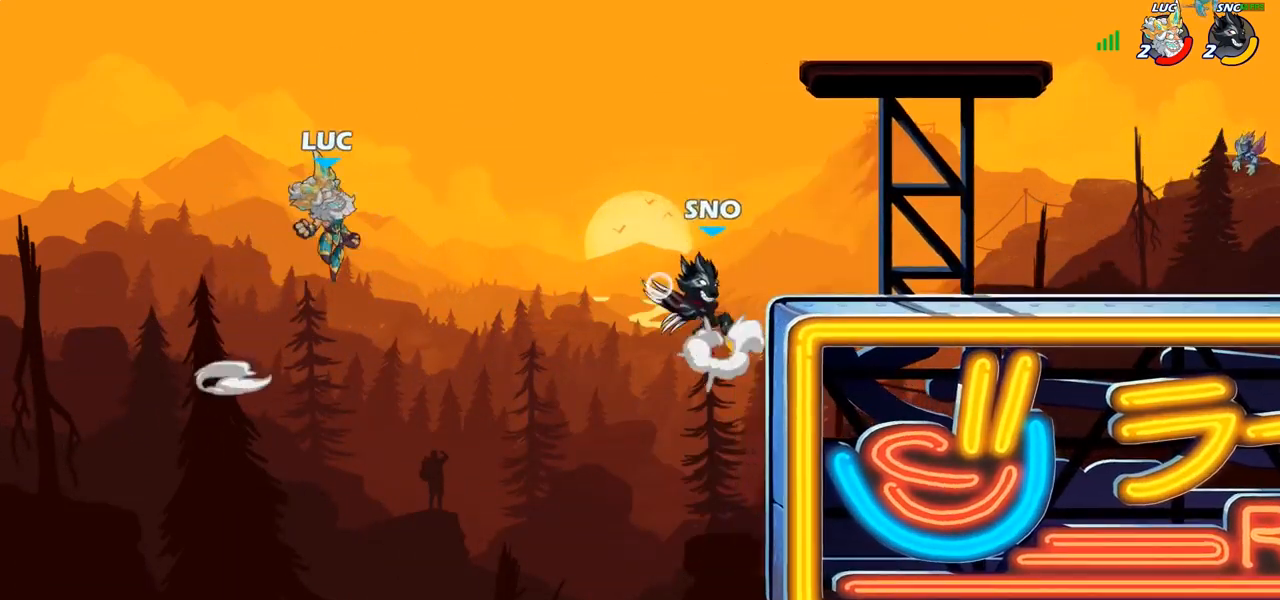
{"dt_ms": 500, "buttons": [], "left_stick": "right", "right_stick": "center", "events": [[17, "CROSS", "up"], [200, "left_stick", "down"], [233, "SQUARE", "down"], [333, "SQUARE", "up"], [333, "left_stick", "center"], [467, "left_stick", "right"]]}
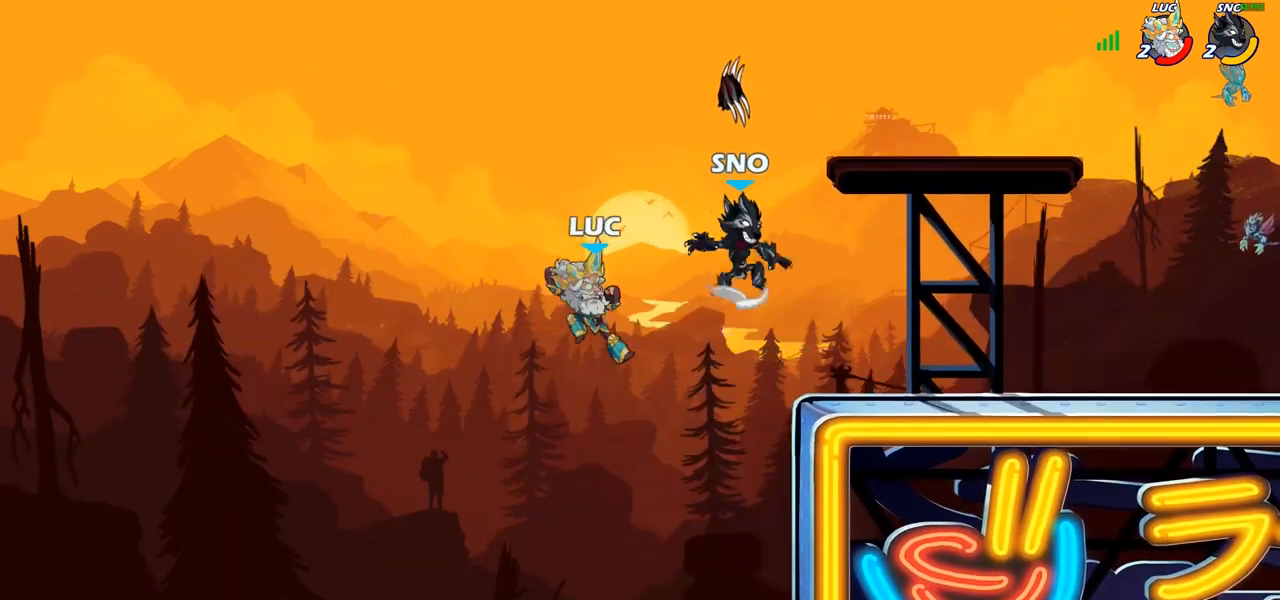
{"dt_ms": 500, "buttons": [], "left_stick": "left", "right_stick": "center", "events": [[483, "left_stick", "left"]]}
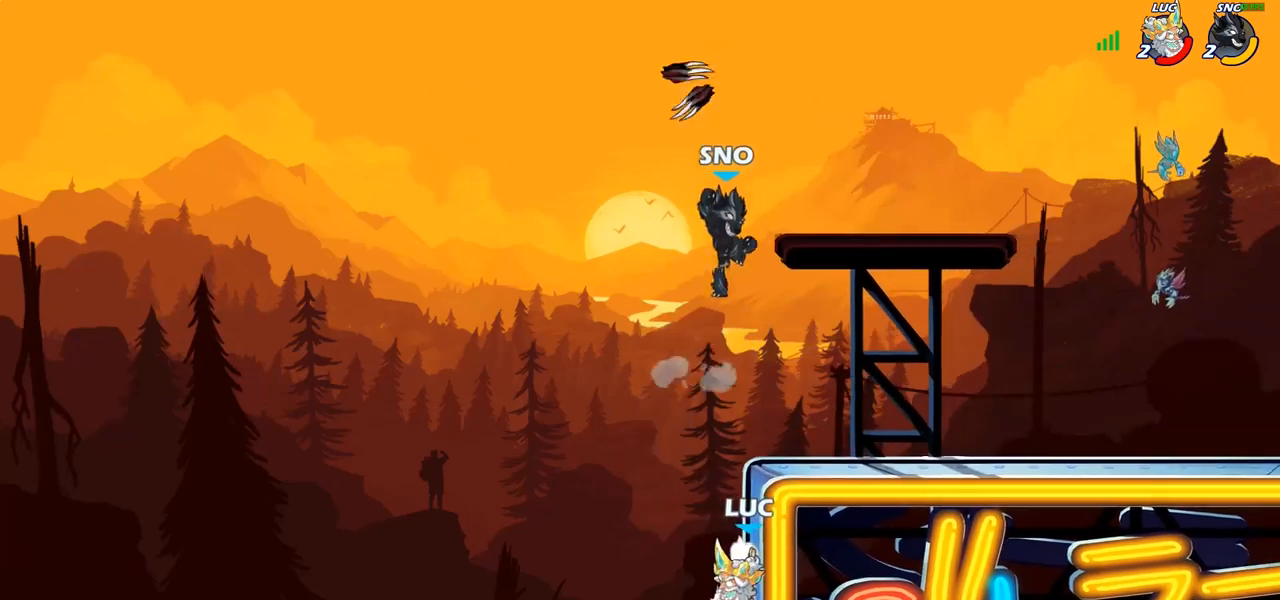
{"dt_ms": 500, "buttons": [], "left_stick": "center", "right_stick": "center", "events": [[200, "CROSS", "down"], [200, "left_stick", "up-right"], [367, "CROSS", "up"], [417, "left_stick", "center"]]}
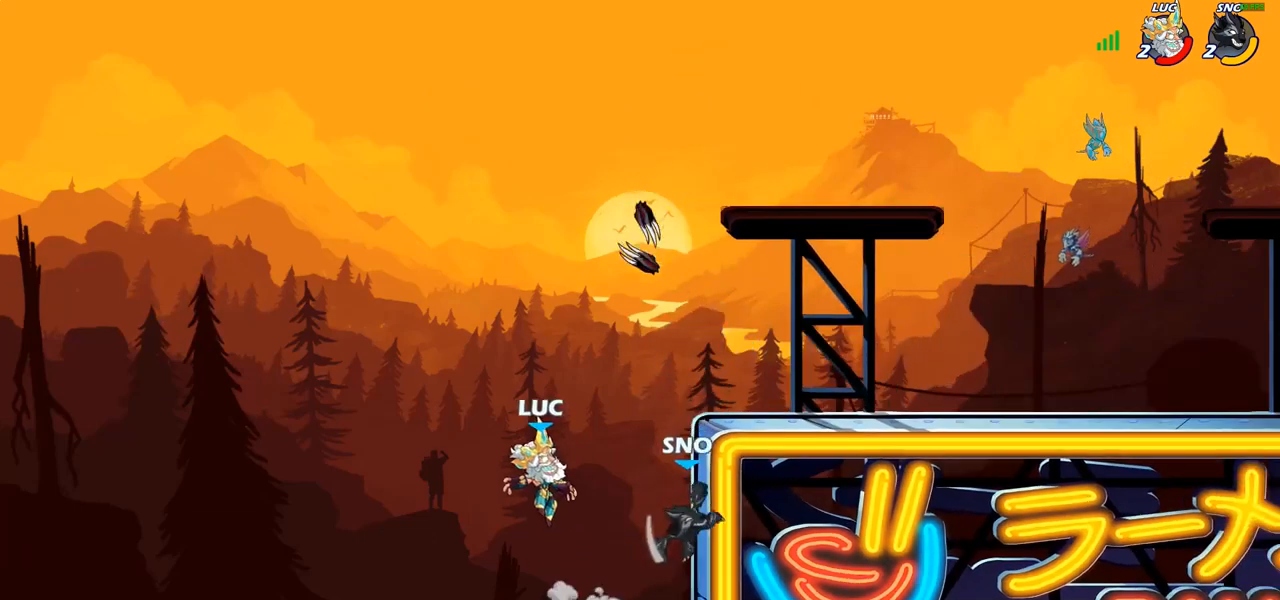
{"dt_ms": 500, "buttons": [], "left_stick": "down", "right_stick": "center", "events": [[50, "left_stick", "right"], [67, "CROSS", "down"], [283, "CROSS", "up"], [483, "left_stick", "down"]]}
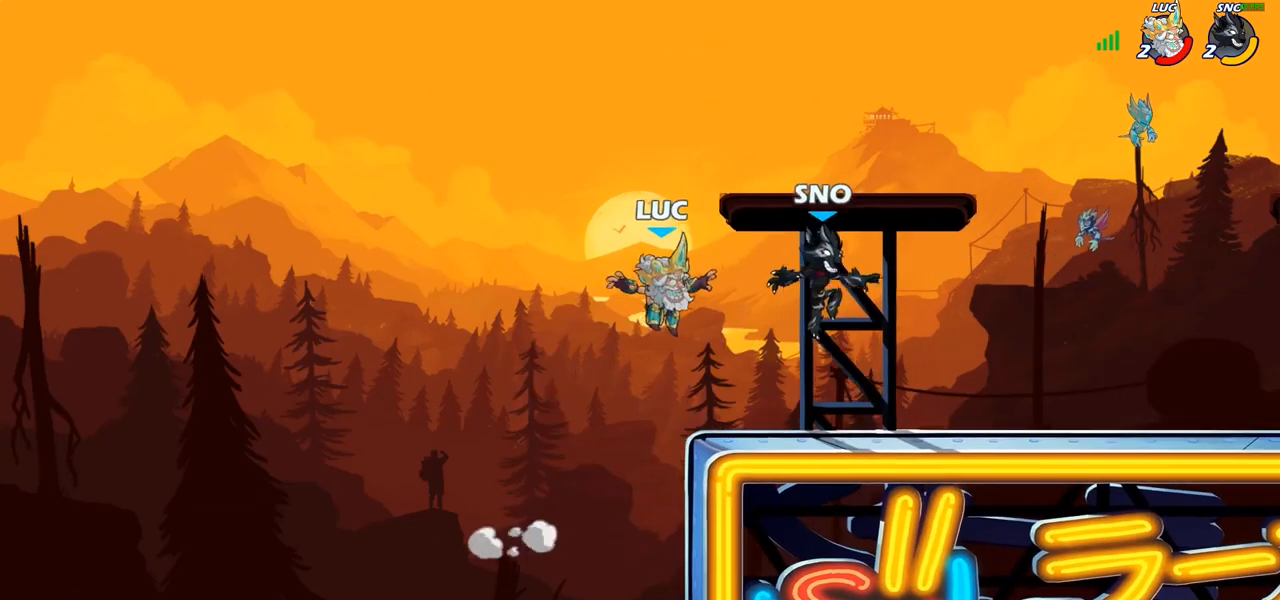
{"dt_ms": 500, "buttons": [], "left_stick": "center", "right_stick": "center", "events": [[133, "left_stick", "down-left"], [167, "R1", "down"], [217, "R1", "up"], [333, "left_stick", "right"], [383, "left_stick", "center"]]}
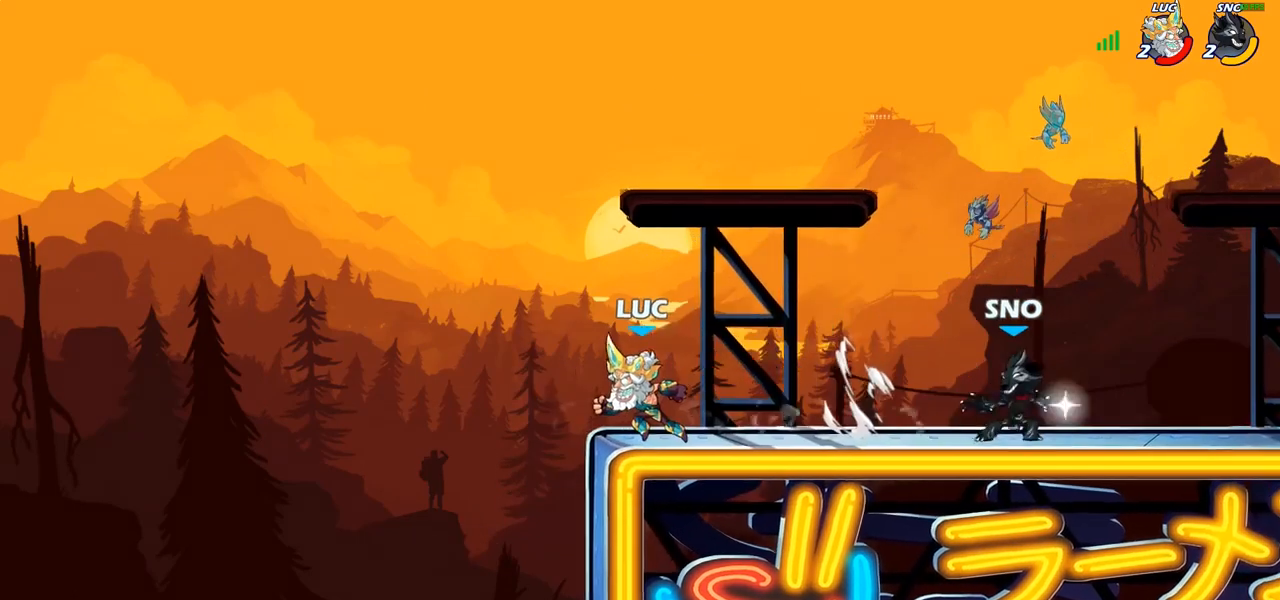
{"dt_ms": 500, "buttons": ["R1", "R2"], "left_stick": "right", "right_stick": "center", "events": [[100, "left_stick", "right"], [467, "R1", "down"], [467, "R2", "down"]]}
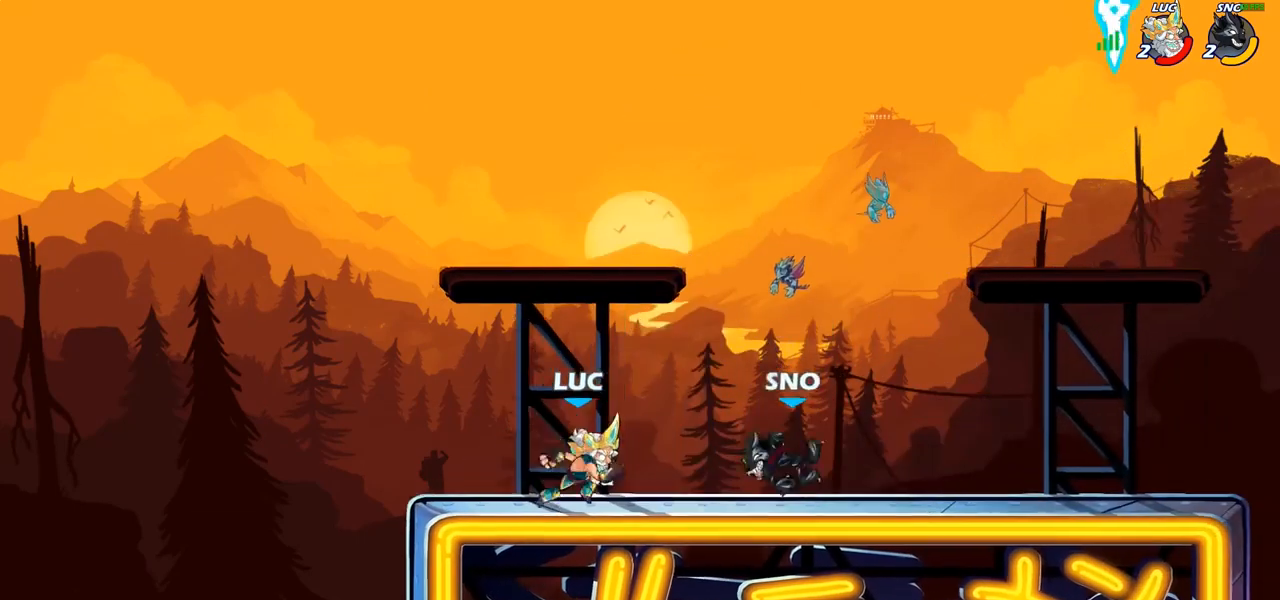
{"dt_ms": 500, "buttons": [], "left_stick": "right", "right_stick": "center", "events": [[67, "R1", "up"], [67, "SQUARE", "down"], [83, "R2", "up"], [167, "SQUARE", "up"], [200, "left_stick", "center"], [317, "left_stick", "right"]]}
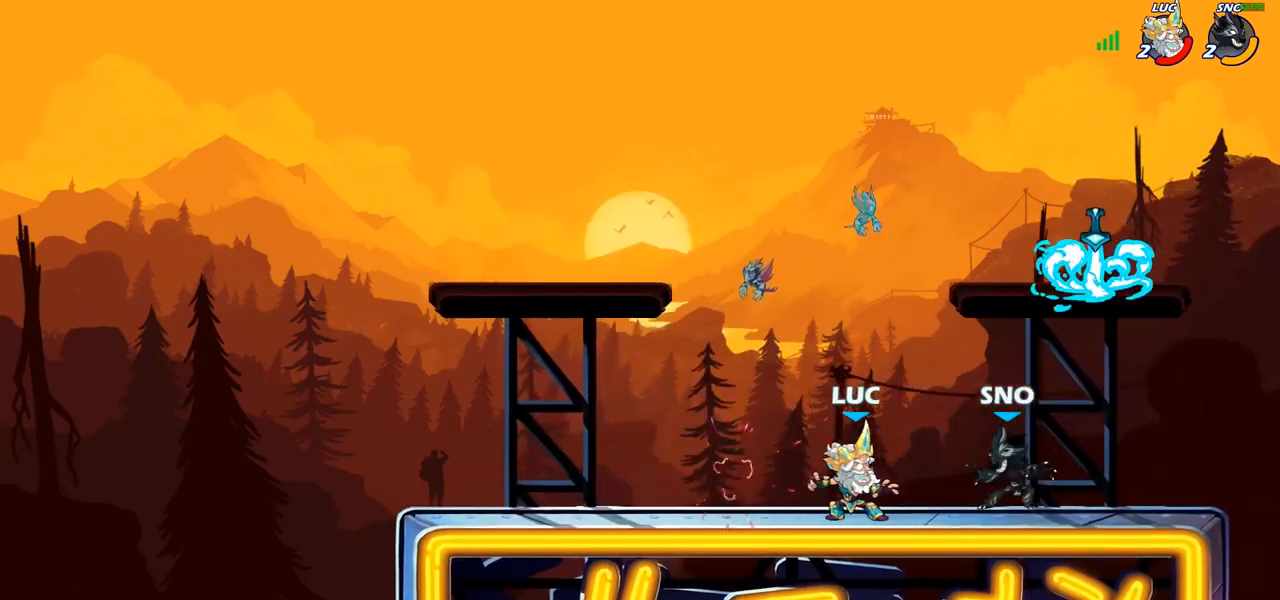
{"dt_ms": 1000, "buttons": [], "left_stick": "up-right", "right_stick": "center"}
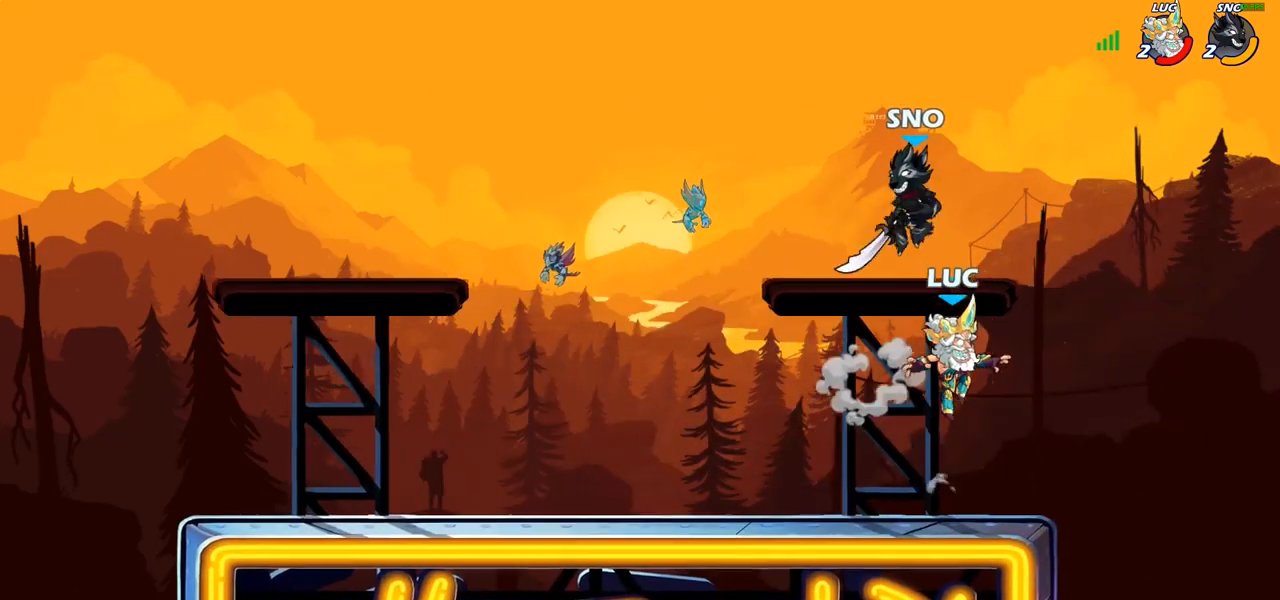
{"dt_ms": 500, "buttons": [], "left_stick": "center", "right_stick": "center", "events": [[67, "left_stick", "up-left"], [83, "CROSS", "down"], [83, "L1", "down"], [117, "SQUARE", "down"], [117, "TRIANGLE", "down"], [150, "CROSS", "up"], [150, "TRIANGLE", "up"], [150, "left_stick", "left"], [167, "SQUARE", "up"], [183, "L1", "up"], [433, "left_stick", "center"]]}
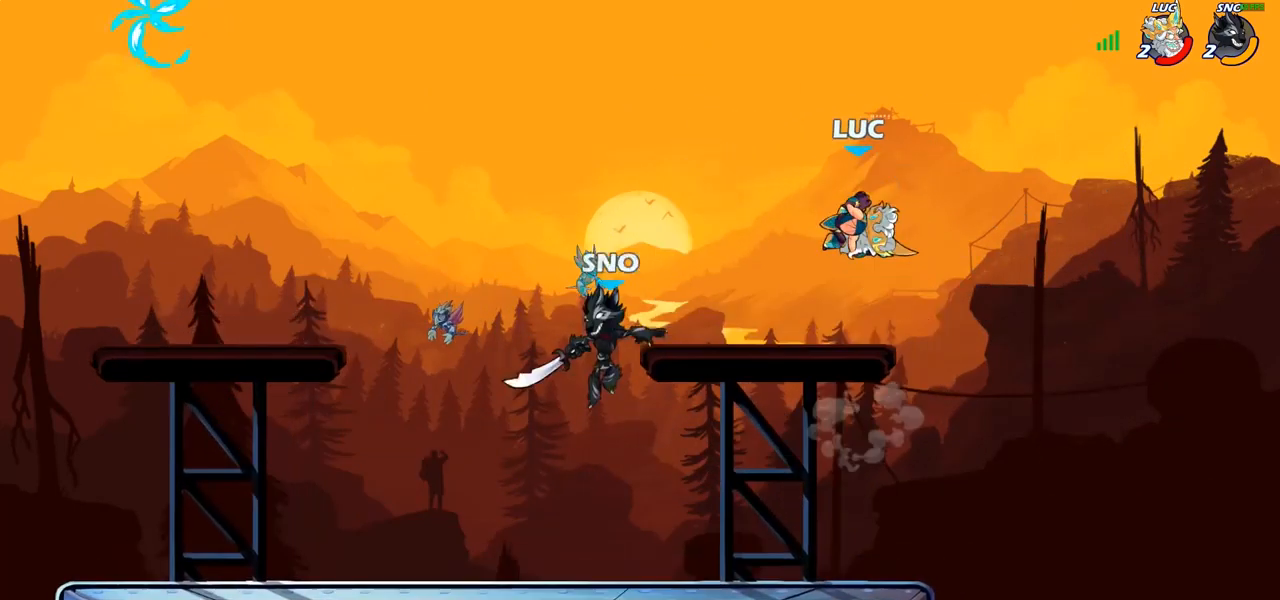
{"dt_ms": 1000, "buttons": [], "left_stick": "down", "right_stick": "center"}
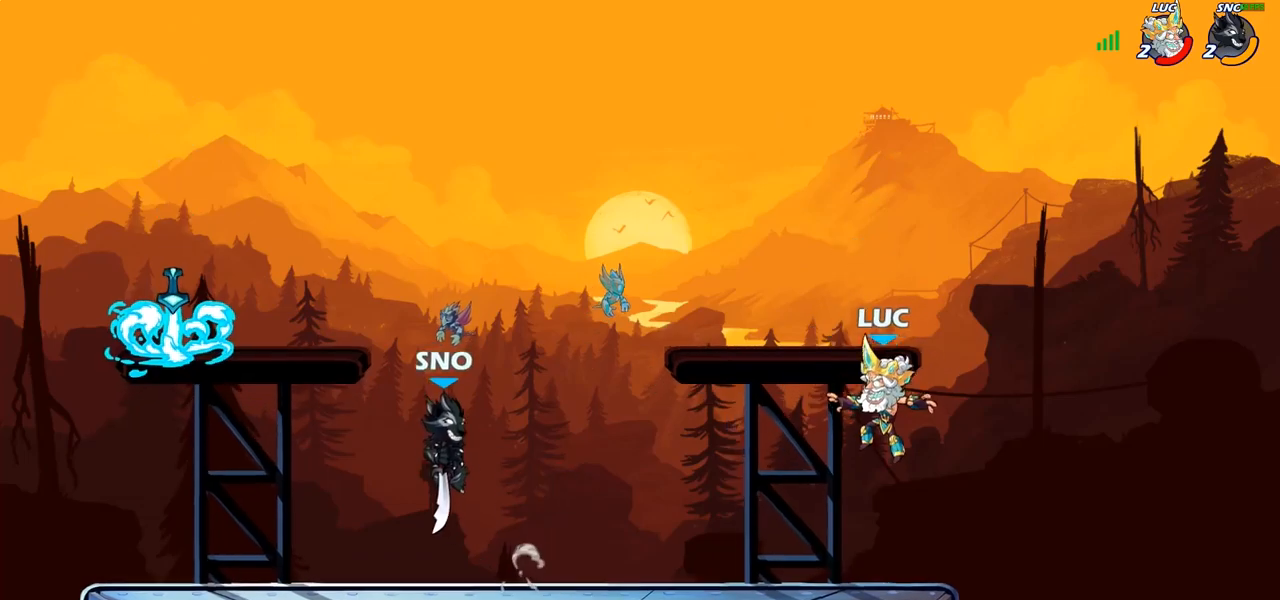
{"dt_ms": 500, "buttons": [], "left_stick": "right", "right_stick": "center", "events": [[167, "left_stick", "left"], [300, "R2", "down"], [367, "left_stick", "down"], [417, "R2", "up"], [450, "left_stick", "right"]]}
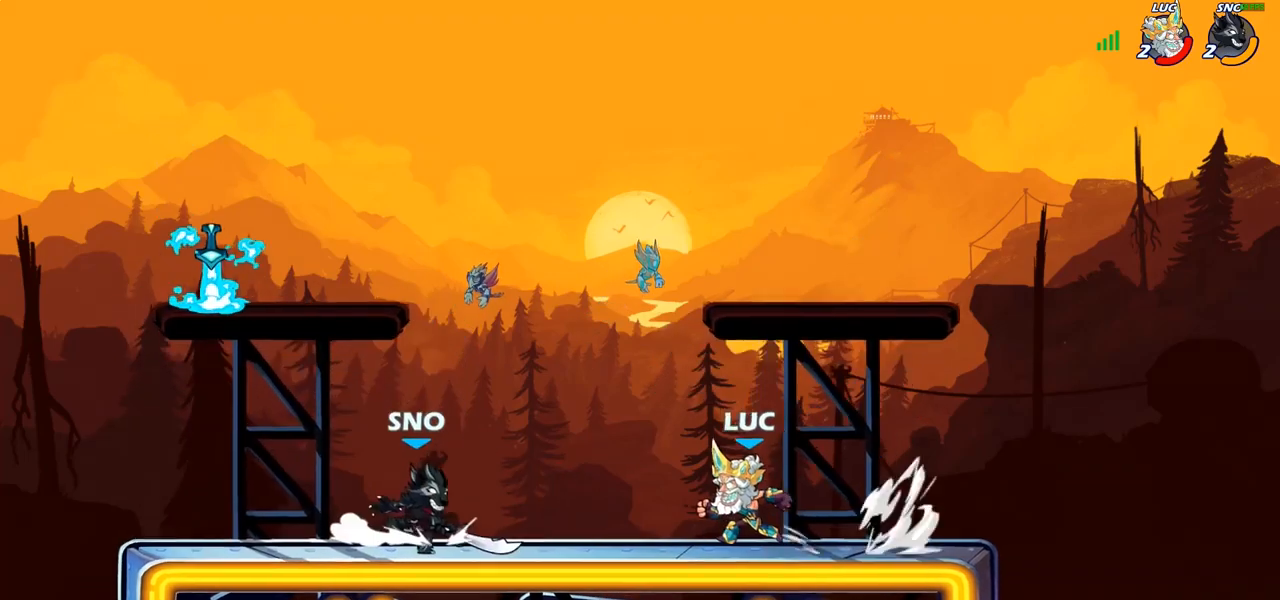
{"dt_ms": 500, "buttons": [], "left_stick": "center", "right_stick": "center", "events": [[17, "R2", "down"], [33, "R1", "down"], [50, "L1", "down"], [133, "left_stick", "center"], [183, "R1", "up"], [183, "R2", "up"], [233, "L1", "up"]]}
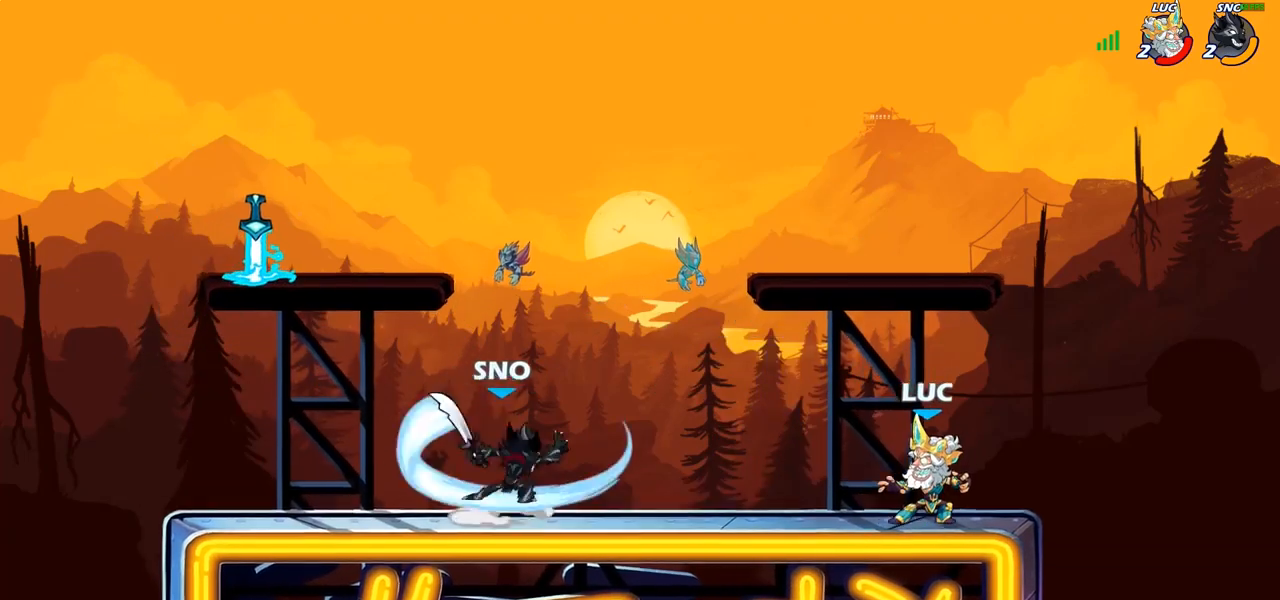
{"dt_ms": 500, "buttons": ["SQUARE", "L1", "R1"], "left_stick": "down", "right_stick": "center", "events": [[50, "L1", "down"], [83, "left_stick", "left"], [117, "L1", "up"], [283, "L1", "down"], [333, "R1", "down"], [333, "R2", "down"], [467, "R2", "up"], [483, "SQUARE", "down"], [500, "left_stick", "down"]]}
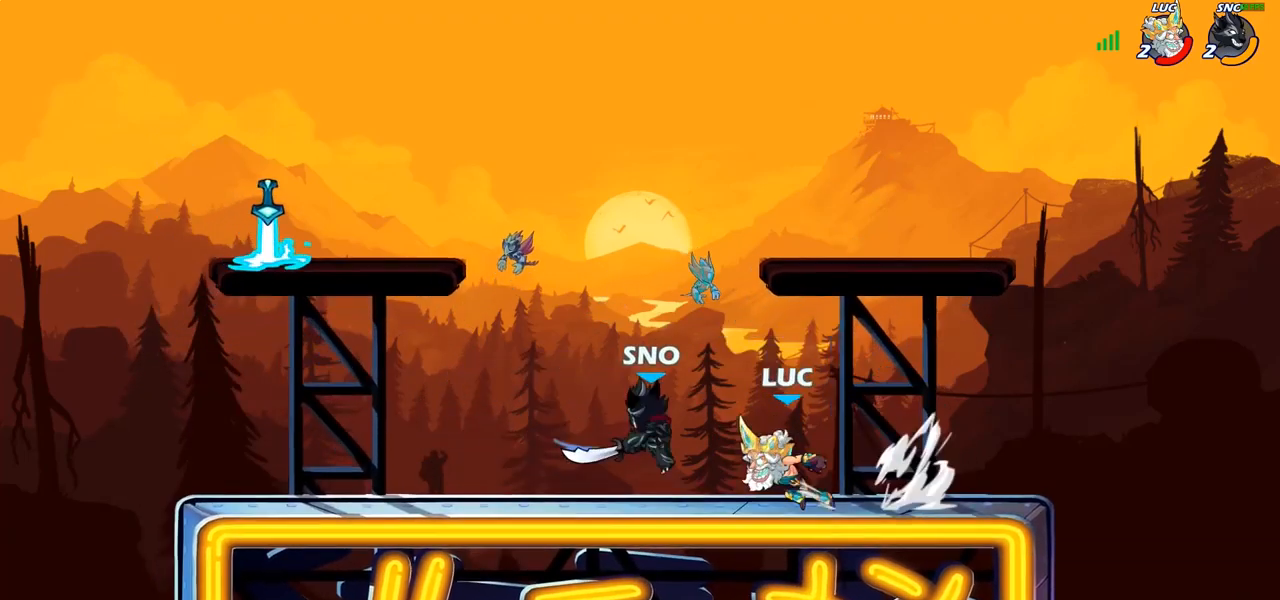
{"dt_ms": 500, "buttons": ["R1"], "left_stick": "up-left", "right_stick": "center", "events": [[67, "SQUARE", "up"], [133, "left_stick", "center"], [183, "CROSS", "down"], [217, "CIRCLE", "down"], [217, "L1", "up"], [233, "CROSS", "up"], [267, "L1", "down"], [283, "R1", "up"], [300, "CIRCLE", "up"], [333, "L1", "up"], [367, "R1", "down"], [400, "left_stick", "up"], [500, "left_stick", "up-left"]]}
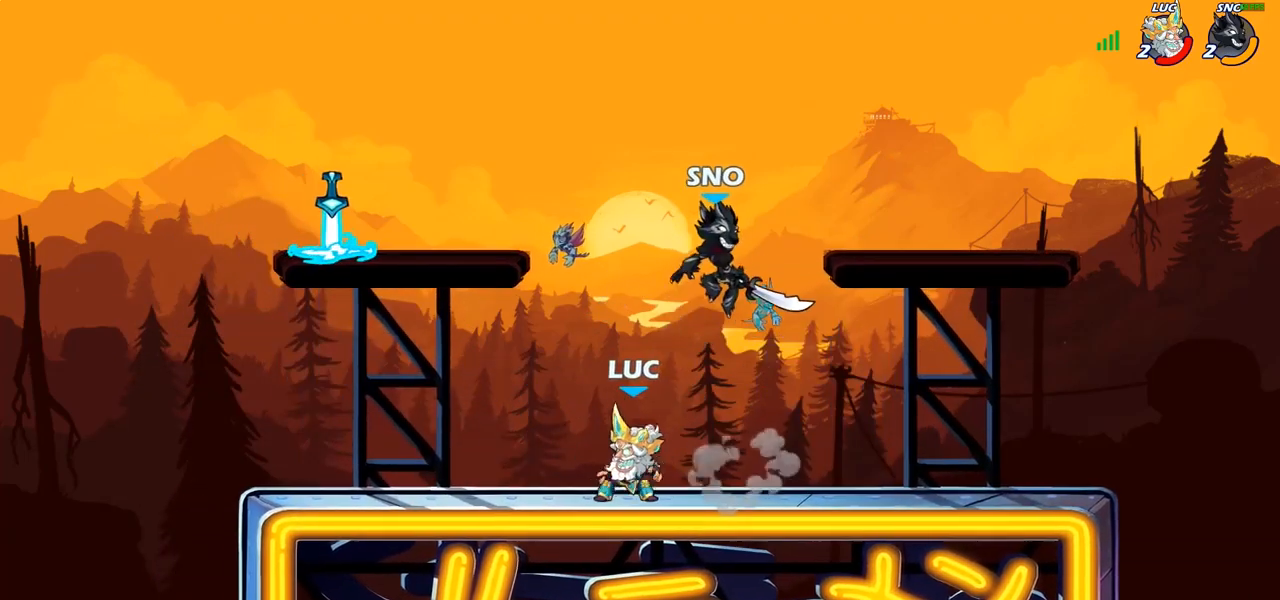
{"dt_ms": 500, "buttons": ["R1", "R2"], "left_stick": "center", "right_stick": "center", "events": [[17, "left_stick", "up"], [33, "left_stick", "center"], [83, "R1", "up"], [167, "left_stick", "right"], [267, "left_stick", "center"], [283, "R1", "down"], [283, "R2", "down"]]}
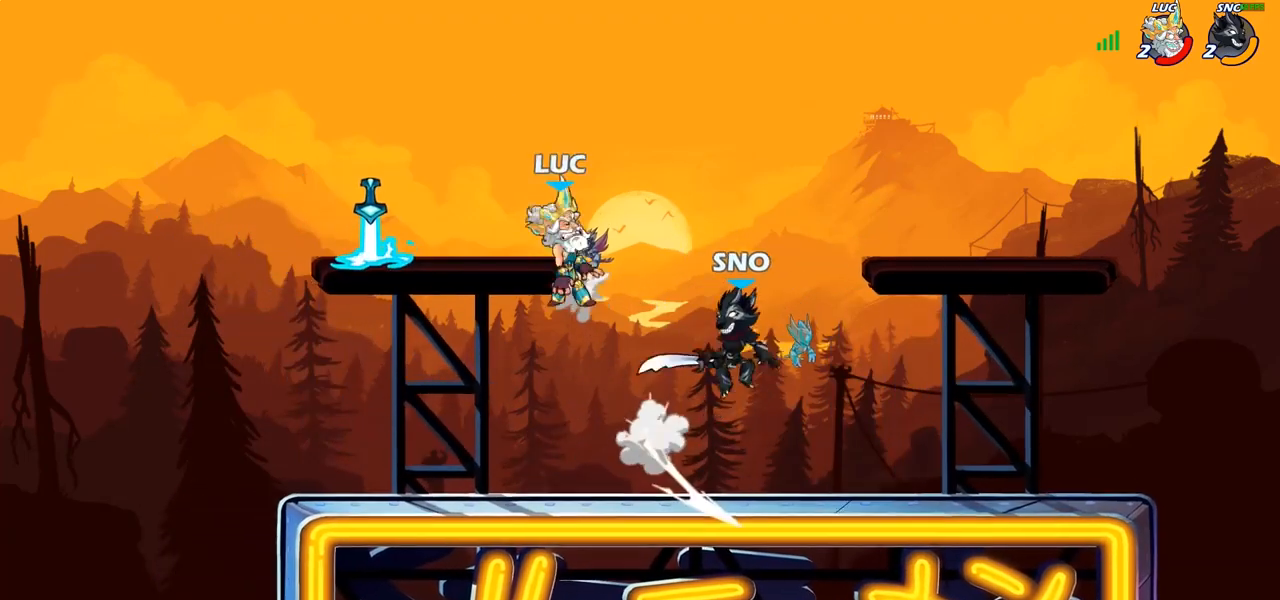
{"dt_ms": 500, "buttons": ["R1"], "left_stick": "down", "right_stick": "center"}
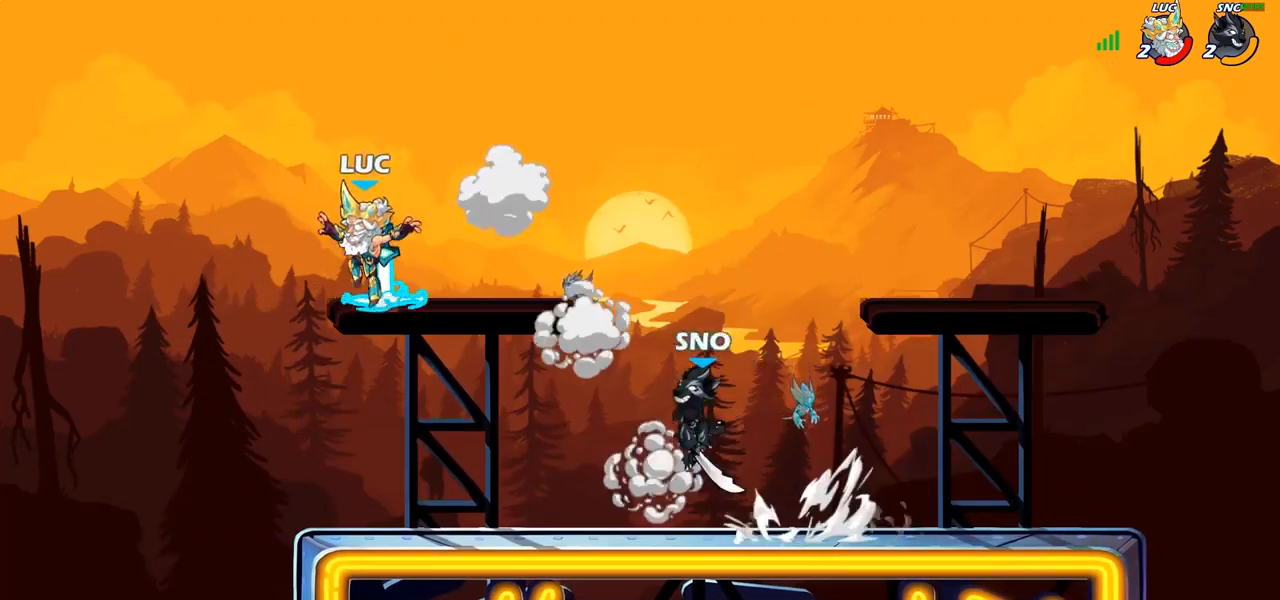
{"dt_ms": 500, "buttons": [], "left_stick": "right", "right_stick": "center", "events": [[283, "left_stick", "right"], [383, "L1", "down"], [417, "R1", "up"], [483, "L1", "up"]]}
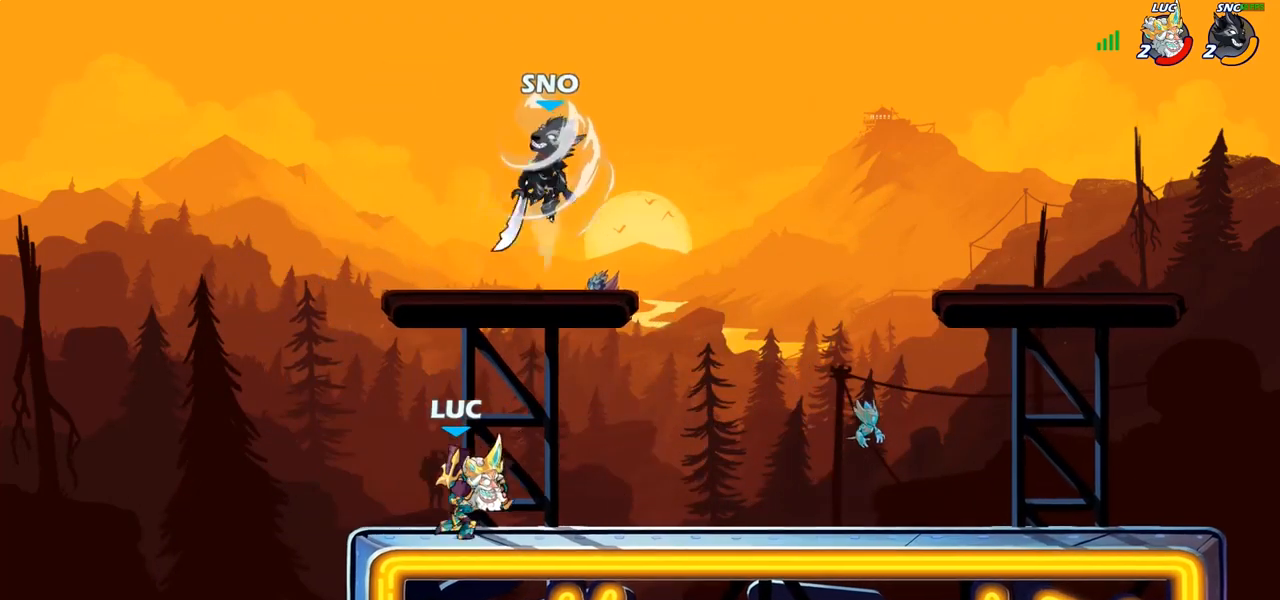
{"dt_ms": 500, "buttons": ["L1"], "left_stick": "up-left", "right_stick": "center", "events": [[83, "CROSS", "down"], [83, "L1", "down"], [100, "left_stick", "up-right"], [150, "CIRCLE", "down"], [167, "CROSS", "up"], [250, "L1", "up"], [300, "CIRCLE", "up"], [317, "left_stick", "up-left"], [500, "L1", "down"]]}
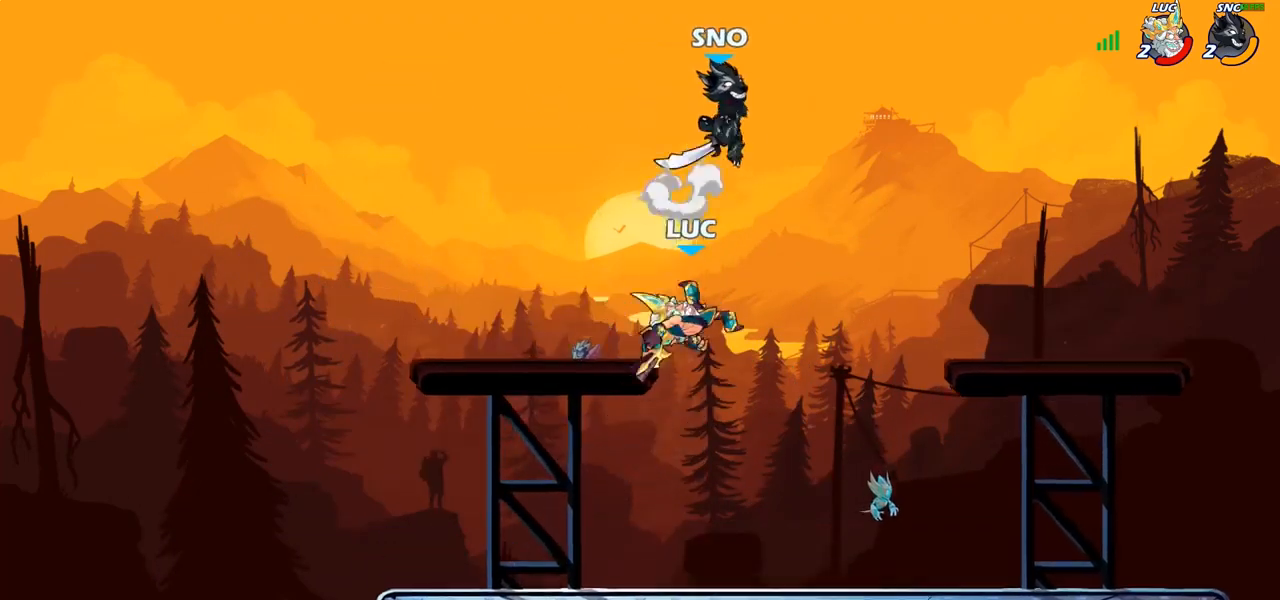
{"dt_ms": 500, "buttons": [], "left_stick": "right", "right_stick": "center", "events": [[17, "left_stick", "up-right"], [50, "L1", "up"], [133, "left_stick", "right"]]}
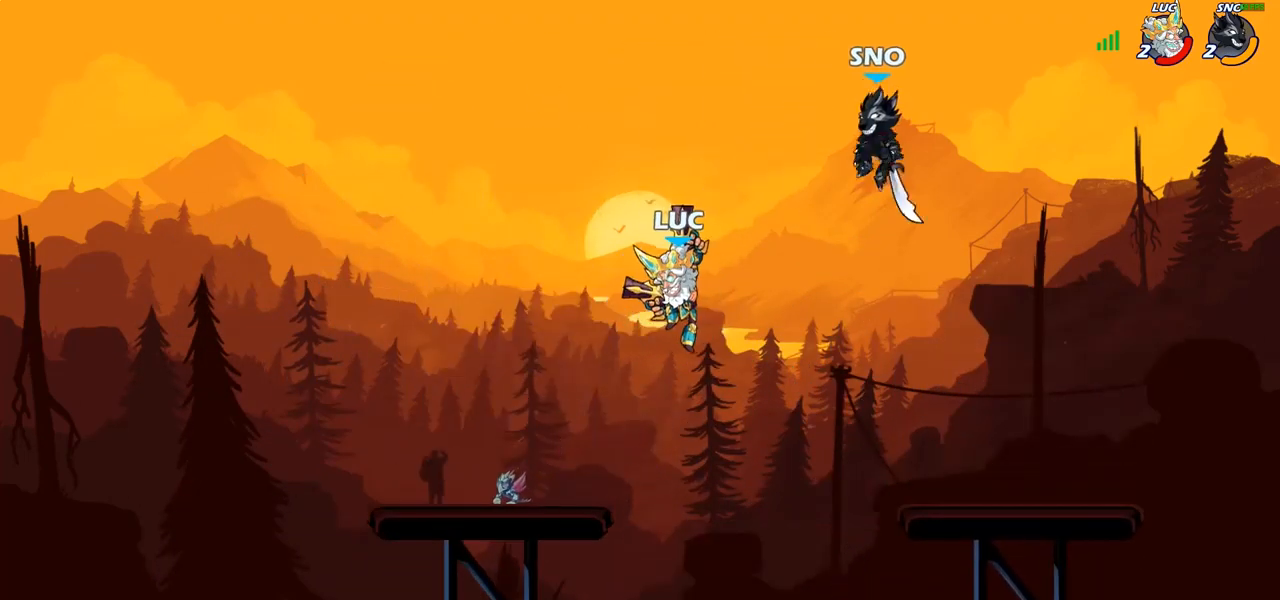
{"dt_ms": 500, "buttons": [], "left_stick": "right", "right_stick": "center", "events": []}
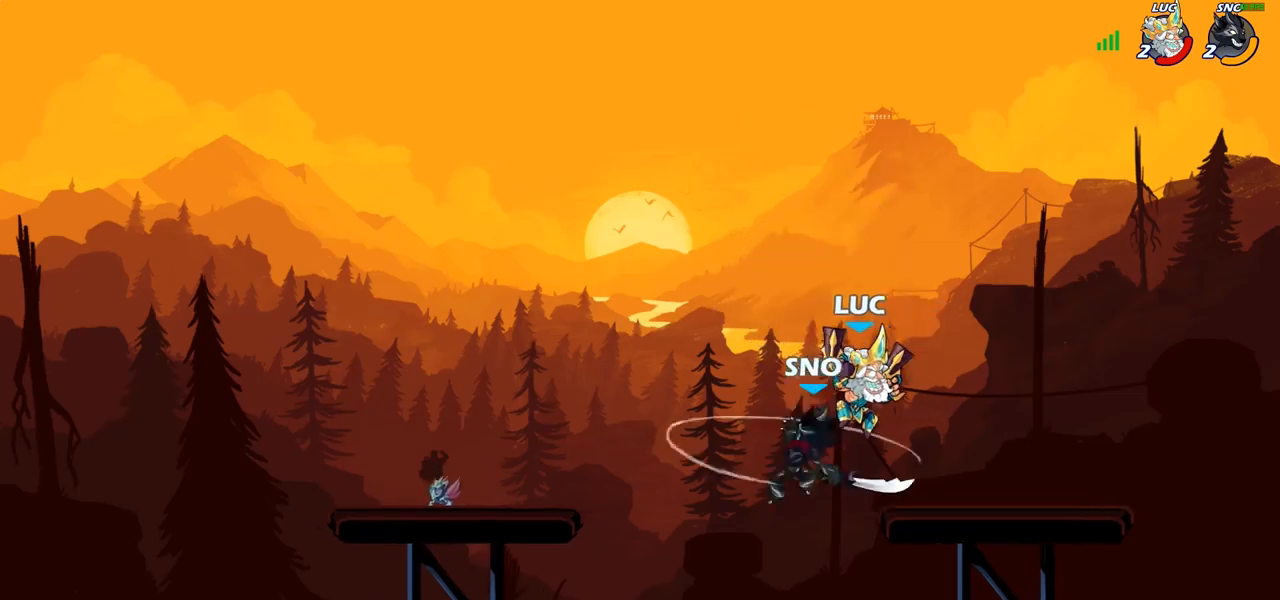
{"dt_ms": 500, "buttons": [], "left_stick": "right", "right_stick": "center", "events": [[117, "left_stick", "down"], [200, "left_stick", "left"], [267, "R1", "down"], [267, "R2", "down"], [417, "R1", "up"], [417, "R2", "up"], [483, "left_stick", "right"]]}
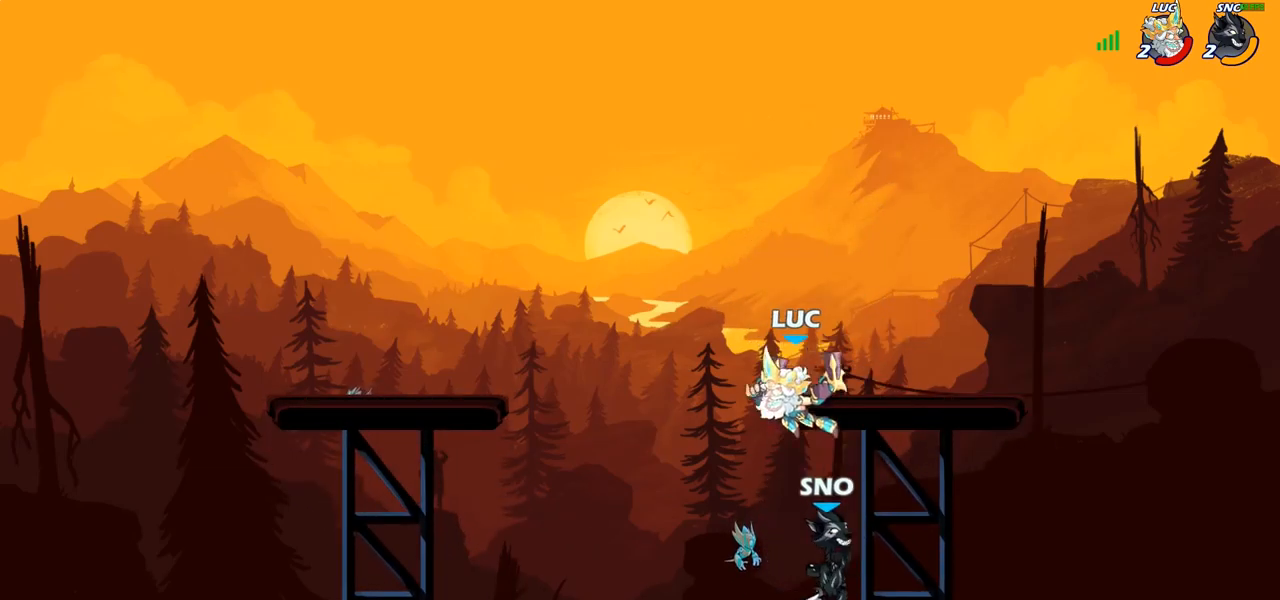
{"dt_ms": 500, "buttons": [], "left_stick": "left", "right_stick": "center", "events": [[350, "CROSS", "down"], [400, "left_stick", "up-left"], [467, "CROSS", "up"], [500, "left_stick", "left"]]}
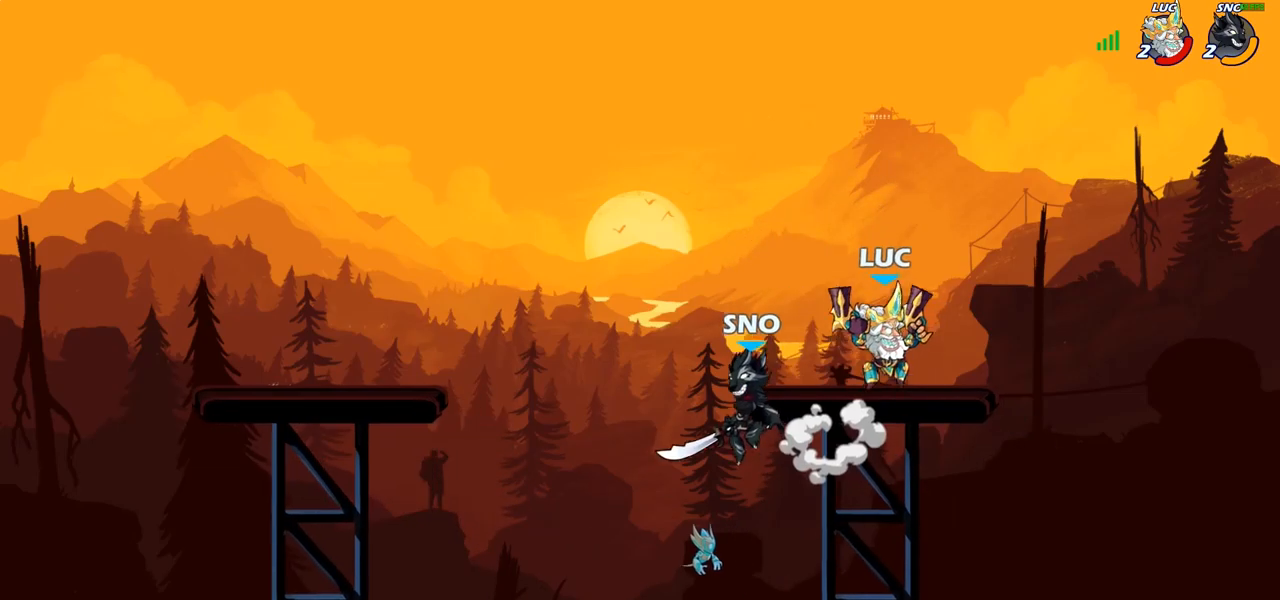
{"dt_ms": 500, "buttons": ["L1", "R1"], "left_stick": "down-left", "right_stick": "center", "events": [[183, "left_stick", "down"], [367, "left_stick", "down-left"], [450, "L1", "down"], [483, "R1", "down"]]}
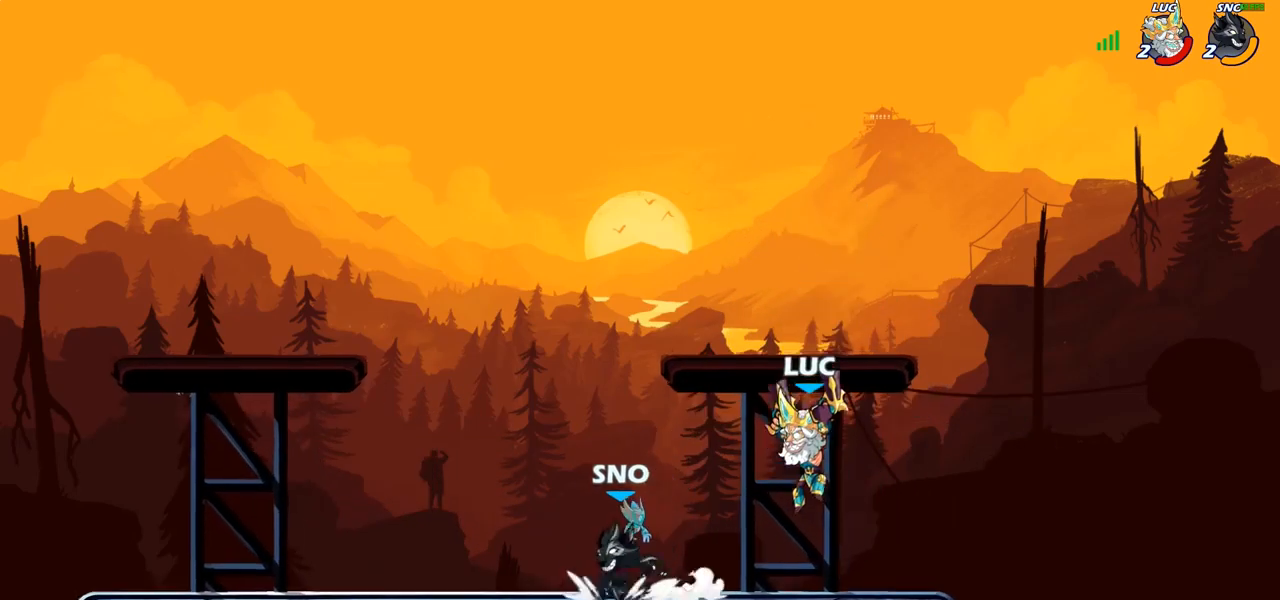
{"dt_ms": 500, "buttons": ["L1", "R1"], "left_stick": "down", "right_stick": "center", "events": [[17, "R2", "down"], [33, "L1", "up"], [150, "R1", "up"], [167, "R2", "up"], [300, "R1", "down"], [333, "CROSS", "down"], [367, "R1", "up"], [383, "left_stick", "down"], [433, "L1", "down"], [450, "CROSS", "up"], [483, "R1", "down"]]}
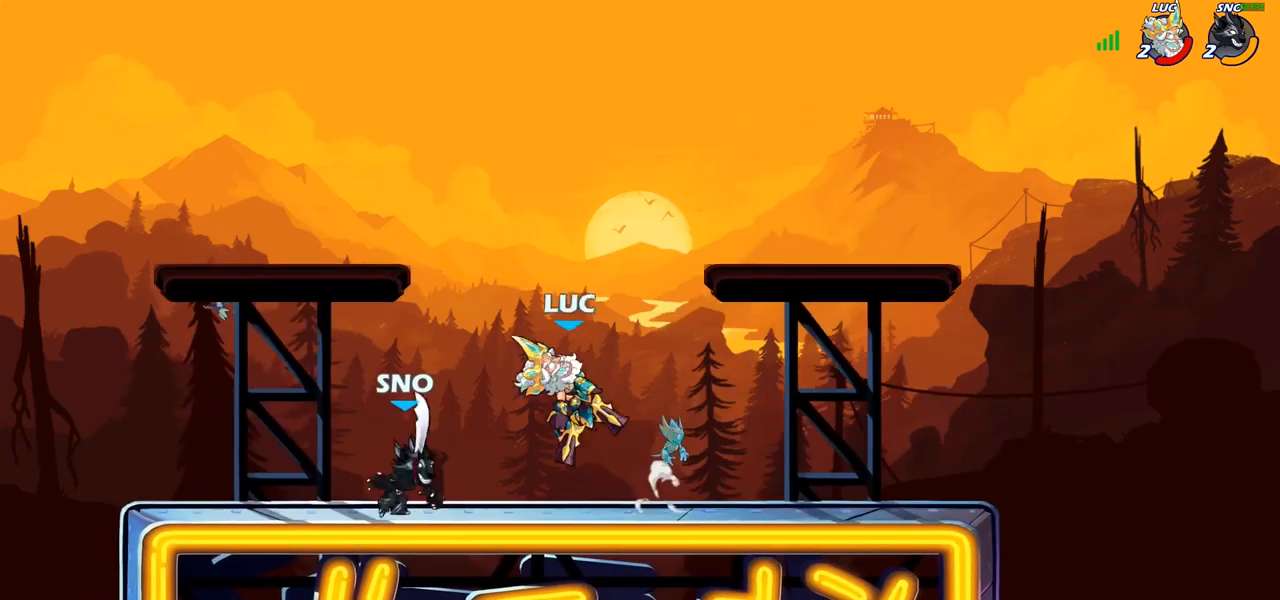
{"dt_ms": 500, "buttons": ["R1"], "left_stick": "right", "right_stick": "center", "events": [[67, "left_stick", "down-left"], [83, "R1", "up"], [117, "L1", "up"], [233, "L1", "down"], [233, "R1", "down"], [350, "L1", "up"], [367, "R1", "up"], [433, "R1", "down"], [500, "left_stick", "right"]]}
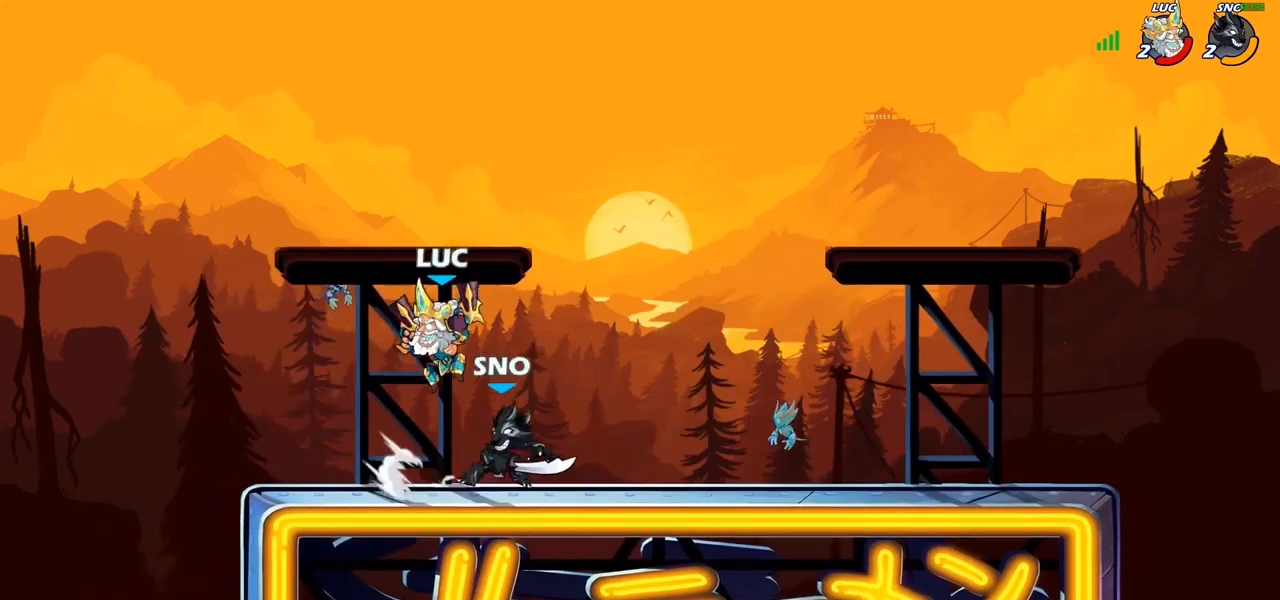
{"dt_ms": 500, "buttons": ["R1"], "left_stick": "center", "right_stick": "center", "events": [[50, "R1", "up"], [100, "R1", "down"], [100, "R2", "down"], [133, "left_stick", "center"], [250, "R1", "up"], [250, "R2", "up"], [250, "left_stick", "down"], [267, "SQUARE", "down"], [333, "R1", "down"], [350, "SQUARE", "up"], [383, "R1", "up"], [400, "left_stick", "center"], [433, "R1", "down"]]}
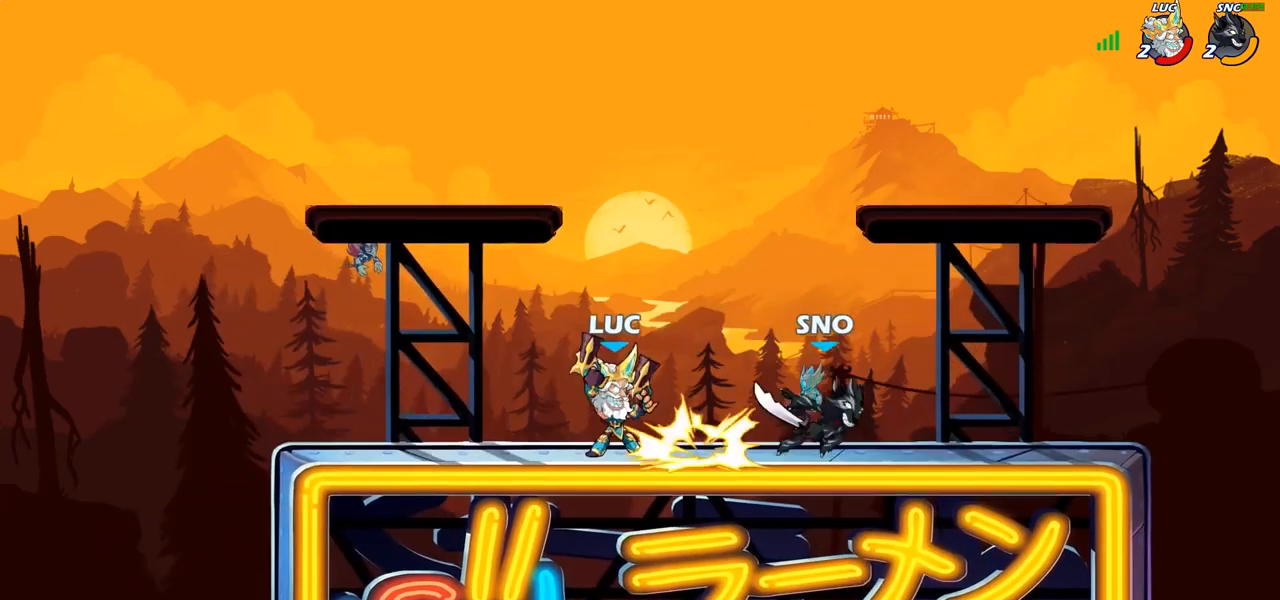
{"dt_ms": 500, "buttons": ["CROSS"], "left_stick": "up-left", "right_stick": "center", "events": [[50, "R1", "up"], [383, "left_stick", "up-left"], [467, "CROSS", "down"]]}
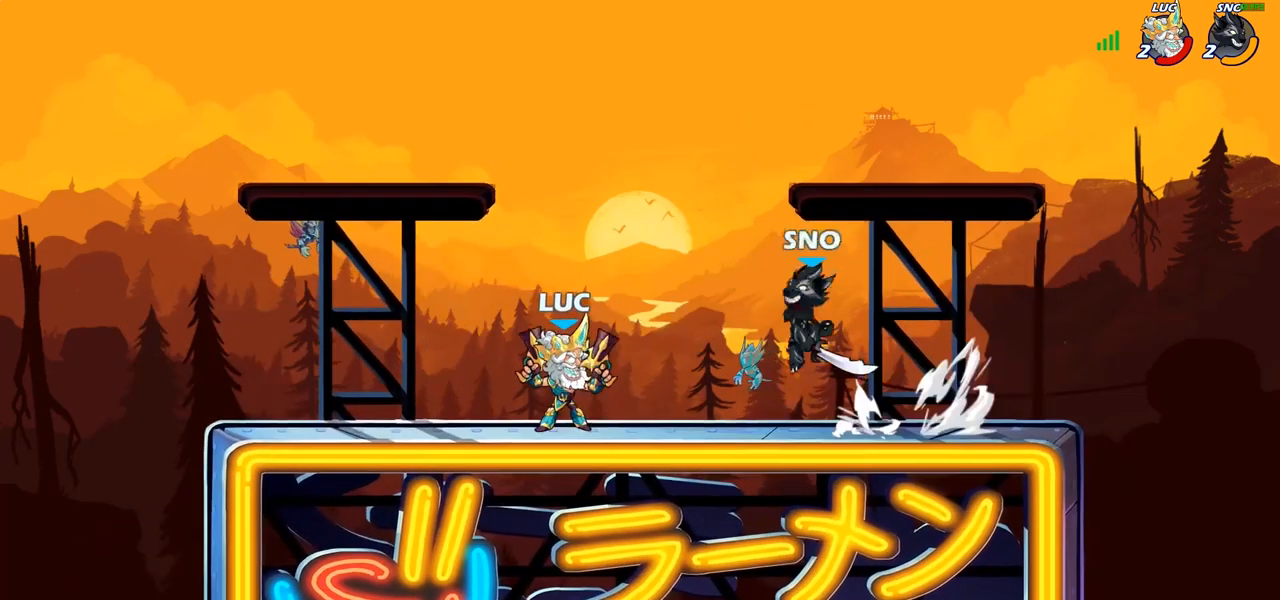
{"dt_ms": 500, "buttons": [], "left_stick": "down-right", "right_stick": "center", "events": [[67, "left_stick", "up"], [100, "CROSS", "up"], [100, "L1", "down"], [317, "L1", "up"], [317, "R1", "down"], [317, "R2", "down"], [433, "left_stick", "center"], [450, "R2", "up"], [483, "left_stick", "down-right"], [500, "R1", "up"]]}
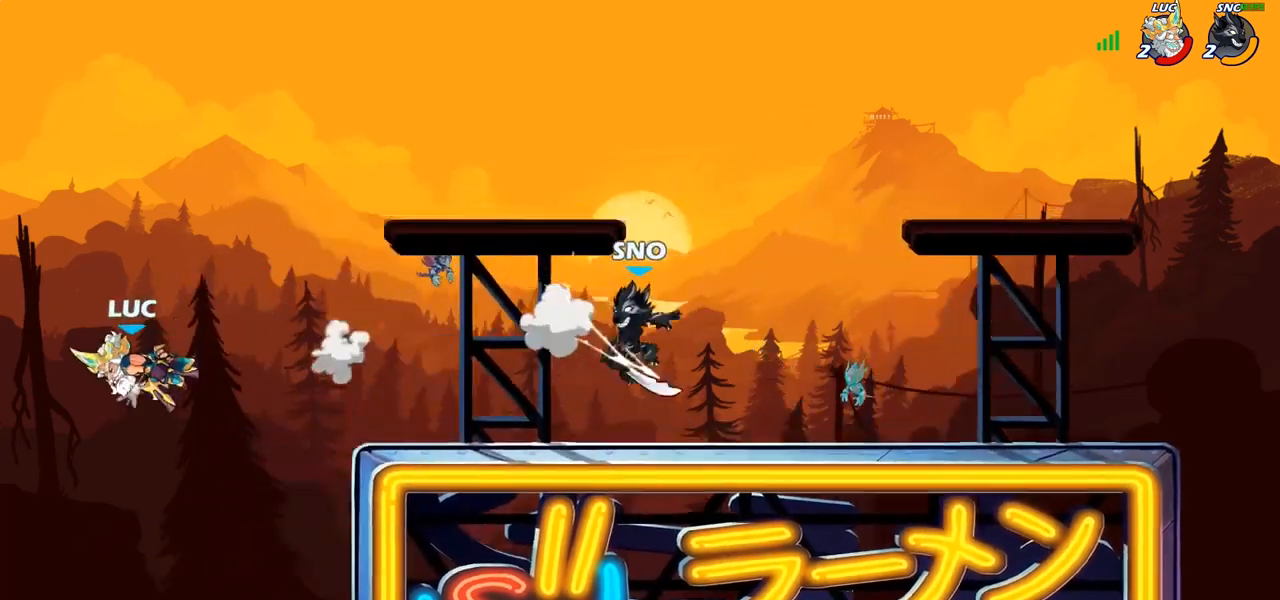
{"dt_ms": 500, "buttons": [], "left_stick": "right", "right_stick": "center", "events": [[67, "left_stick", "right"], [400, "R1", "down"], [400, "R2", "down"], [500, "R1", "up"], [500, "R2", "up"]]}
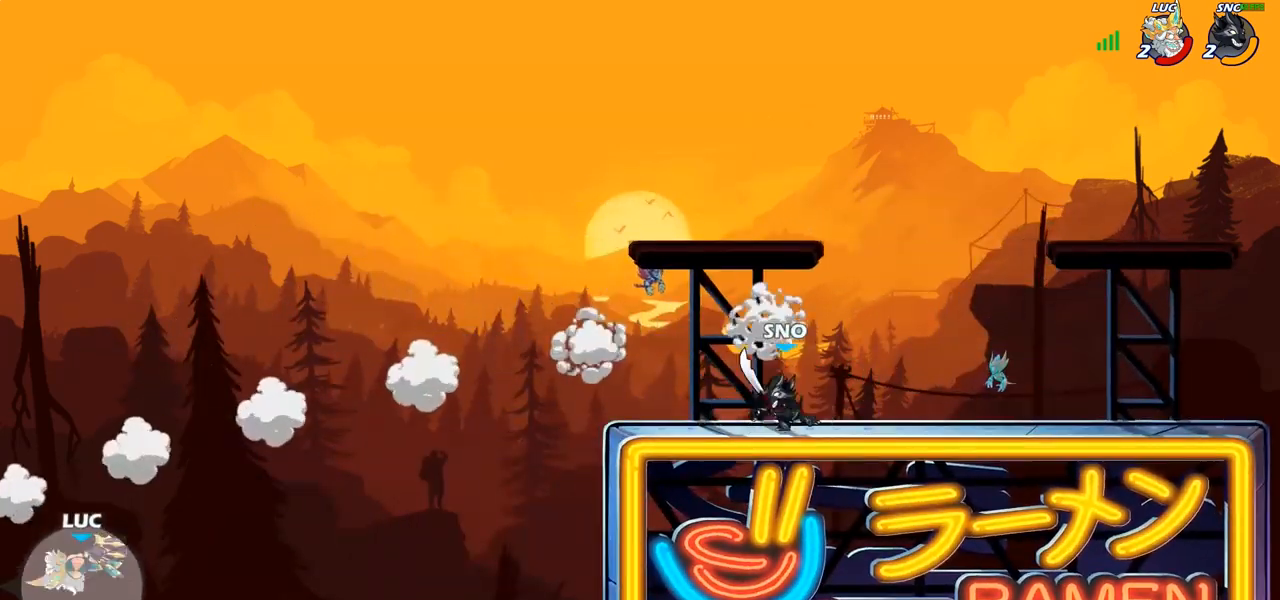
{"dt_ms": 500, "buttons": ["R1", "R2"], "left_stick": "right", "right_stick": "center", "events": [[83, "R1", "down"], [83, "R2", "down"], [183, "R1", "up"], [183, "R2", "up"], [250, "R1", "down"], [250, "R2", "down"], [350, "R1", "up"], [350, "R2", "up"], [400, "R1", "down"], [400, "R2", "down"]]}